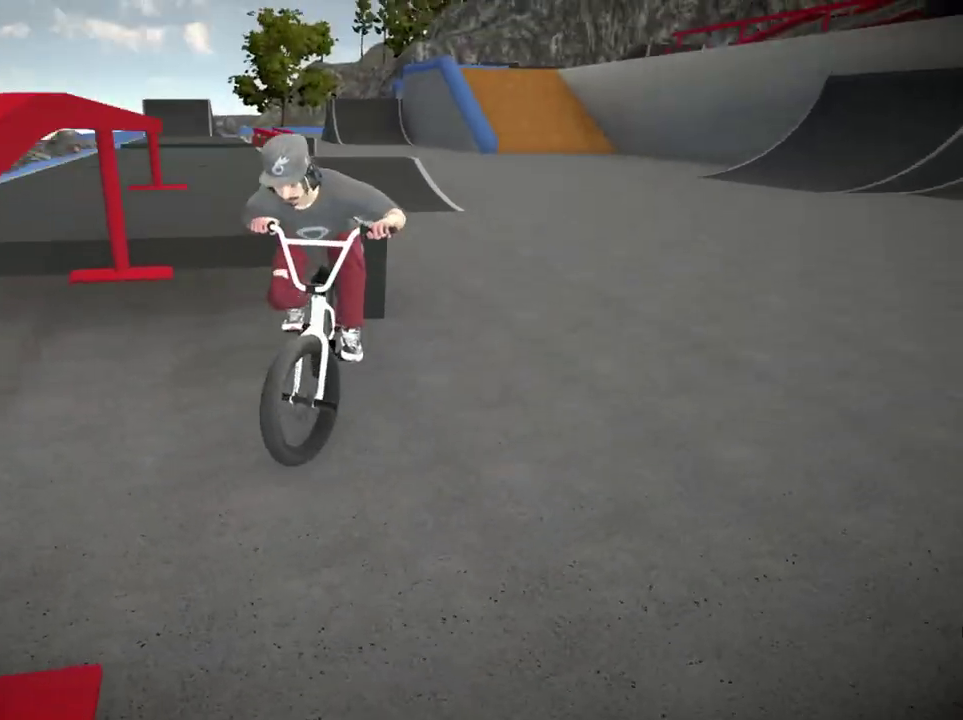
Gameplay with a controller (Xbox layout); each line is a JSON object with the inputs held at the frame after it (dt_ms = milliseconds from this image to that frame). "events" lists button and stick changes between this image and that frame as [ms after this image, input, new state], when the widget could be followed in between.
{"dt_ms": 300, "buttons": [], "left_stick": "center", "right_stick": "center"}
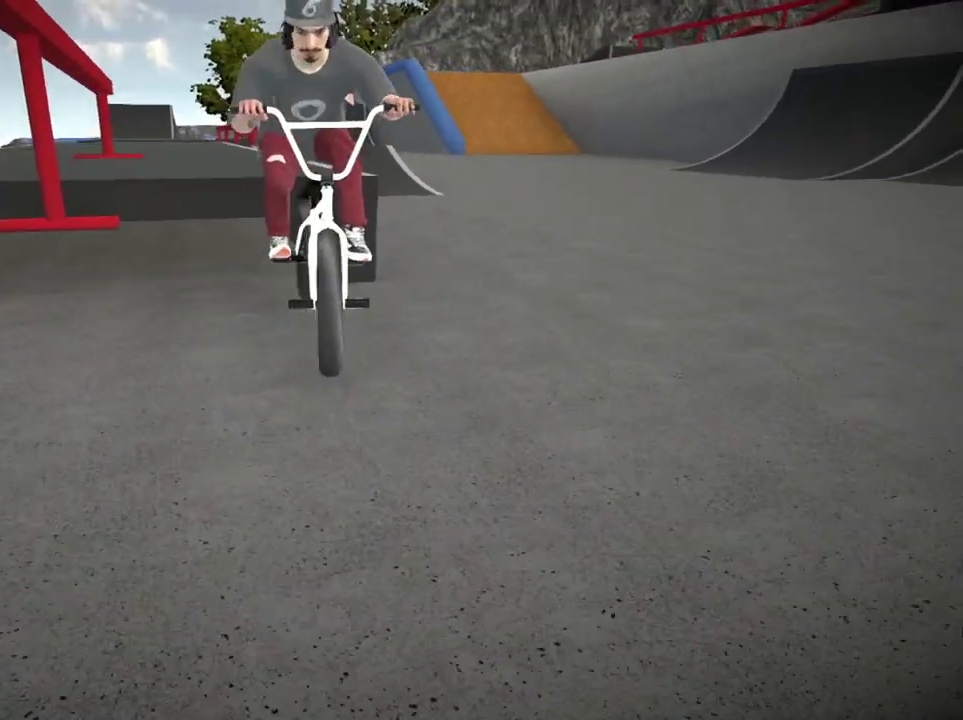
{"dt_ms": 884, "buttons": ["A"], "left_stick": "left", "right_stick": "center", "events": [[134, "left_stick", "left"], [234, "A", "down"], [384, "A", "up"], [634, "A", "down"], [784, "A", "up"], [851, "A", "down"]]}
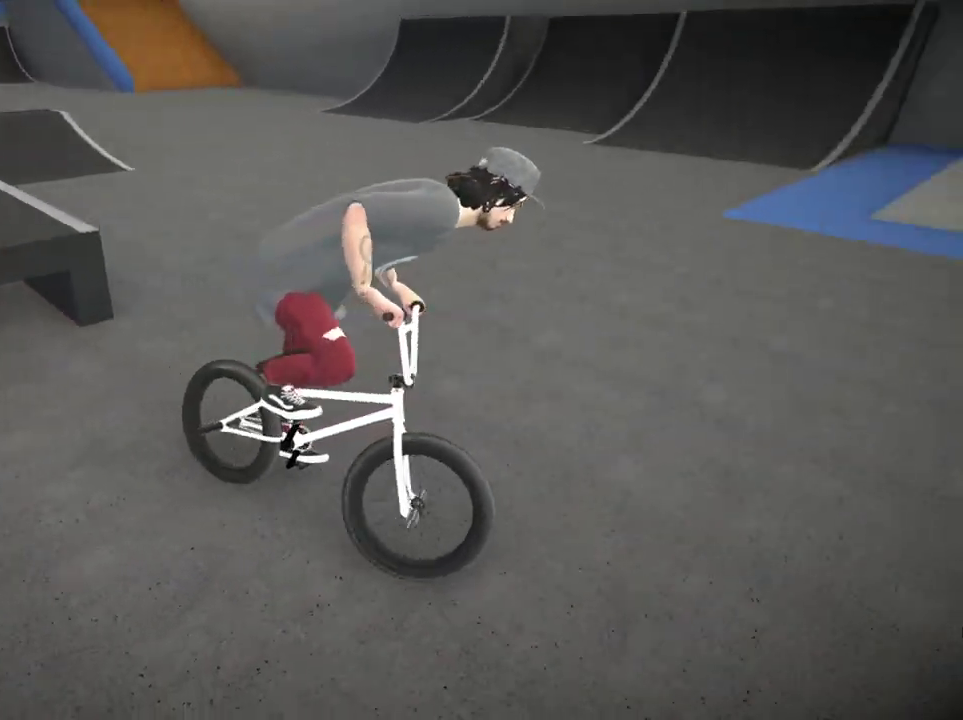
{"dt_ms": 301, "buttons": [], "left_stick": "left", "right_stick": "center", "events": [[84, "A", "up"], [200, "A", "down"], [267, "A", "up"]]}
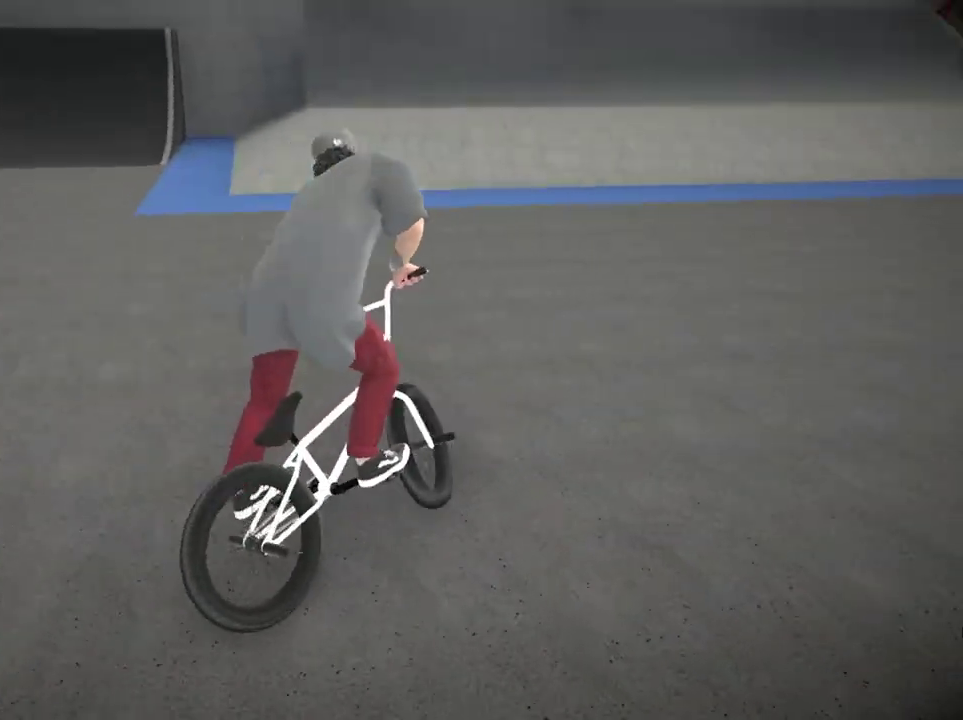
{"dt_ms": 700, "buttons": [], "left_stick": "left", "right_stick": "center", "events": [[283, "A", "down"], [417, "A", "up"], [517, "A", "down"], [634, "A", "up"]]}
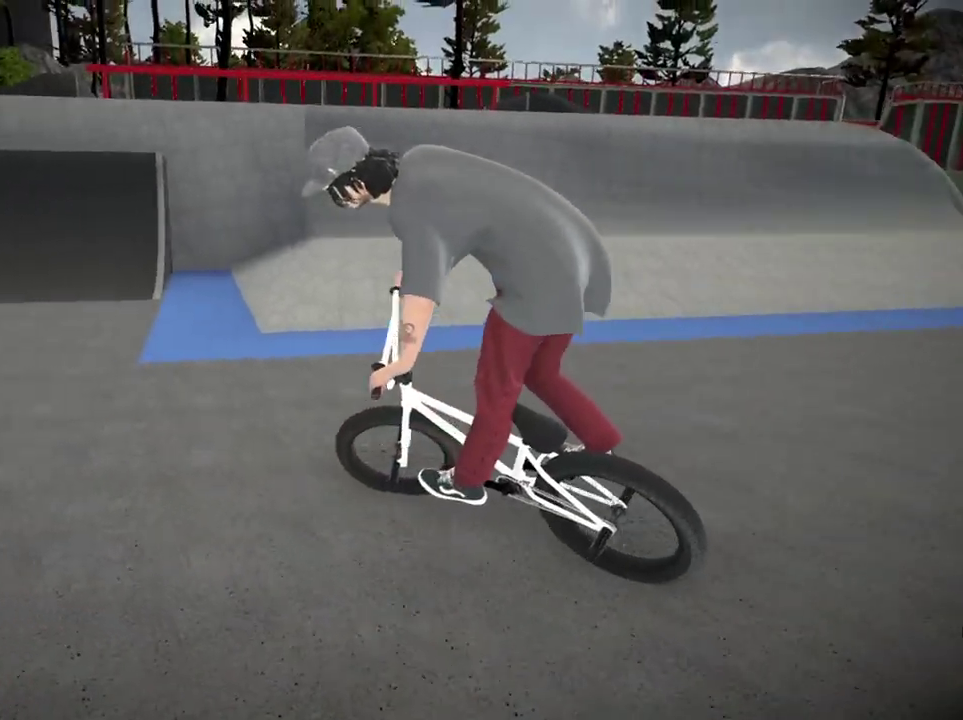
{"dt_ms": 301, "buttons": ["A"], "left_stick": "center", "right_stick": "center", "events": [[17, "A", "down"], [134, "A", "up"], [217, "A", "down"], [301, "left_stick", "center"]]}
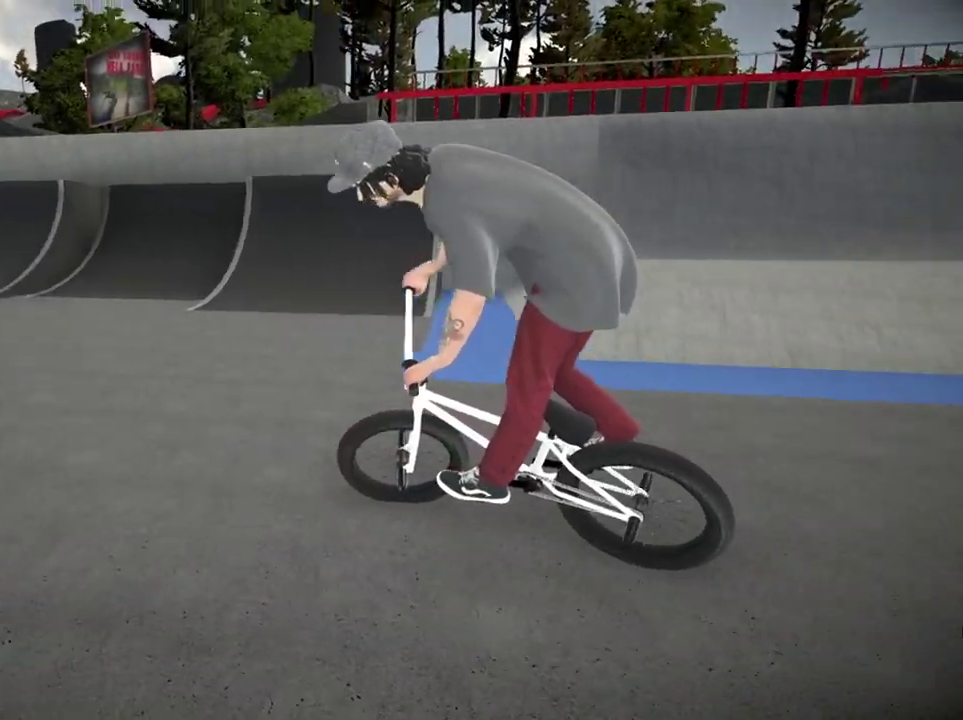
{"dt_ms": 500, "buttons": [], "left_stick": "center", "right_stick": "center", "events": [[16, "A", "up"], [83, "A", "down"], [200, "A", "up"], [266, "A", "down"], [300, "left_stick", "left"], [417, "A", "up"], [450, "left_stick", "center"]]}
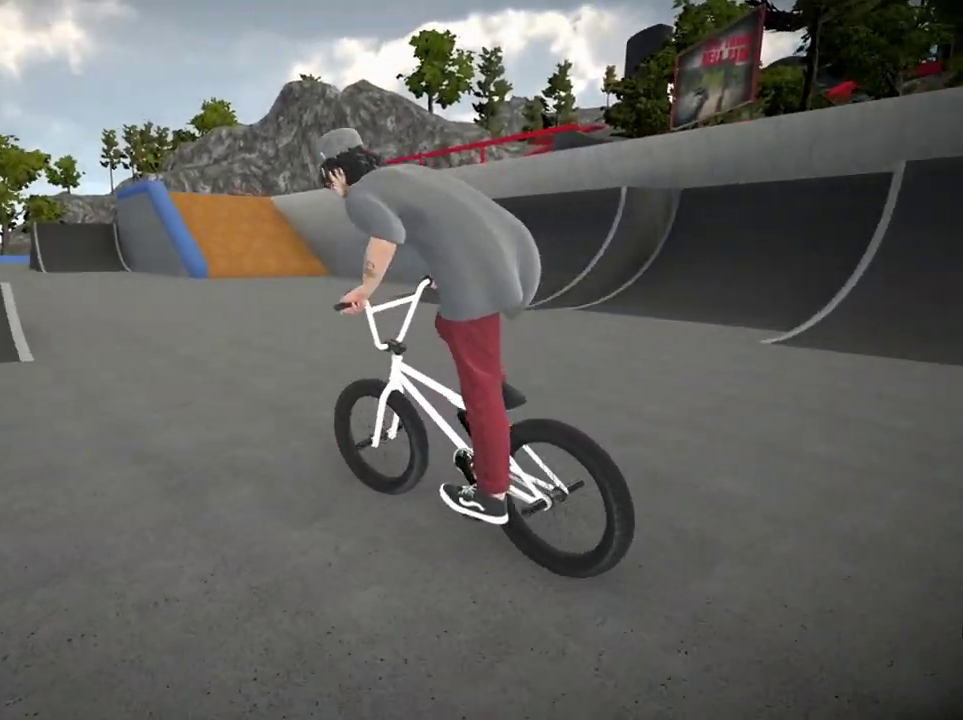
{"dt_ms": 501, "buttons": [], "left_stick": "center", "right_stick": "down-left"}
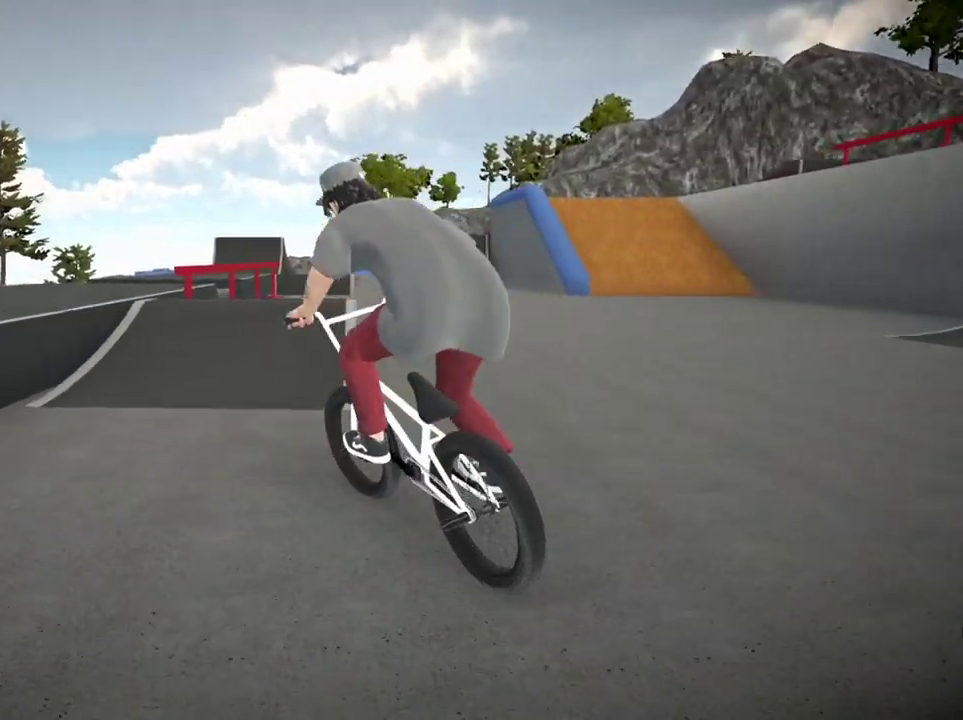
{"dt_ms": 400, "buttons": [], "left_stick": "right", "right_stick": "down-left"}
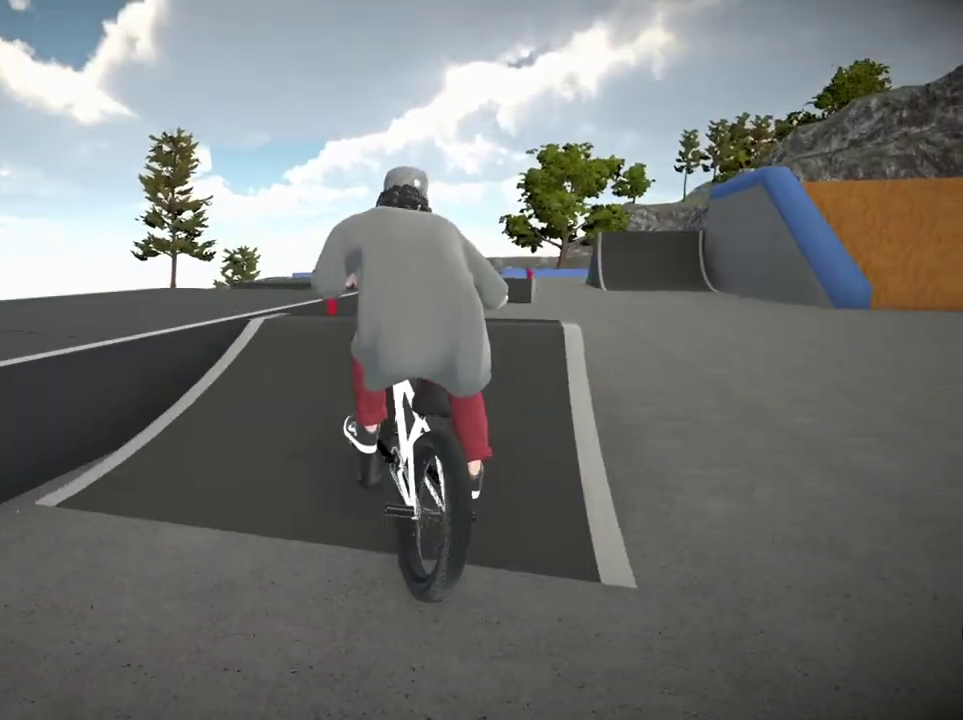
{"dt_ms": 701, "buttons": [], "left_stick": "left", "right_stick": "center"}
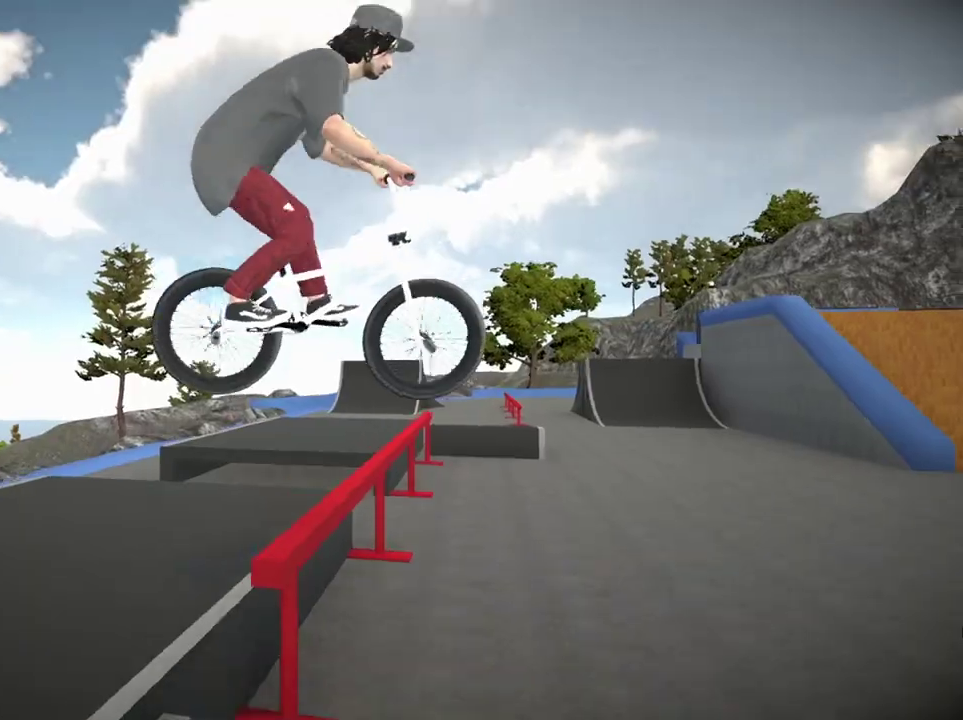
{"dt_ms": 400, "buttons": [], "left_stick": "center", "right_stick": "down", "events": [[300, "left_stick", "center"], [300, "right_stick", "down"]]}
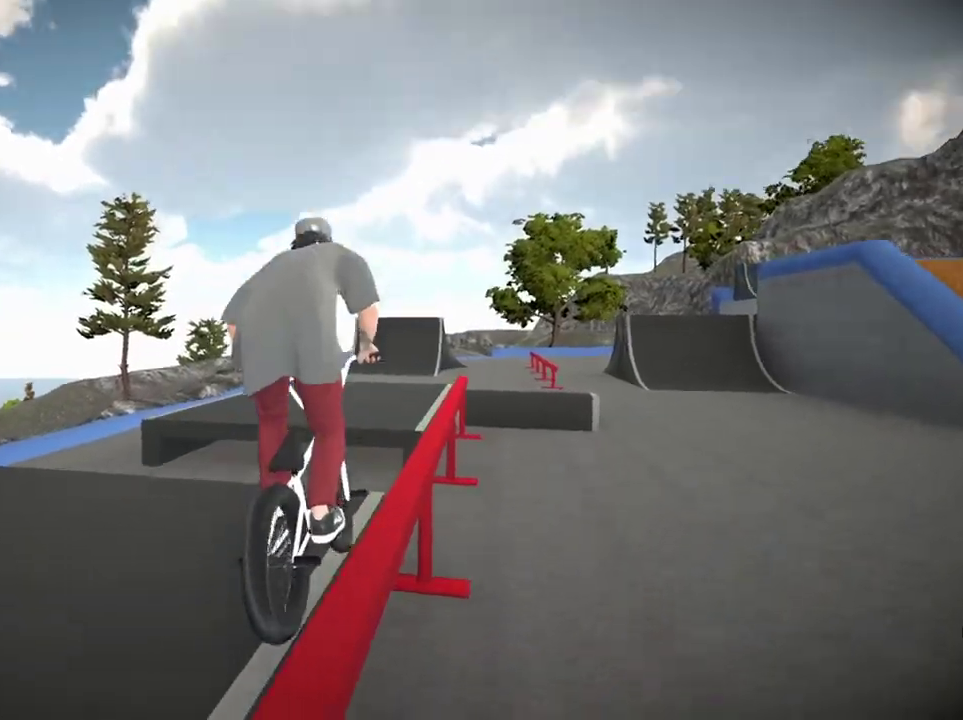
{"dt_ms": 400, "buttons": ["A"], "left_stick": "center", "right_stick": "center", "events": [[134, "right_stick", "center"], [217, "DPAD_DOWN", "down"], [350, "DPAD_DOWN", "up"], [400, "A", "down"]]}
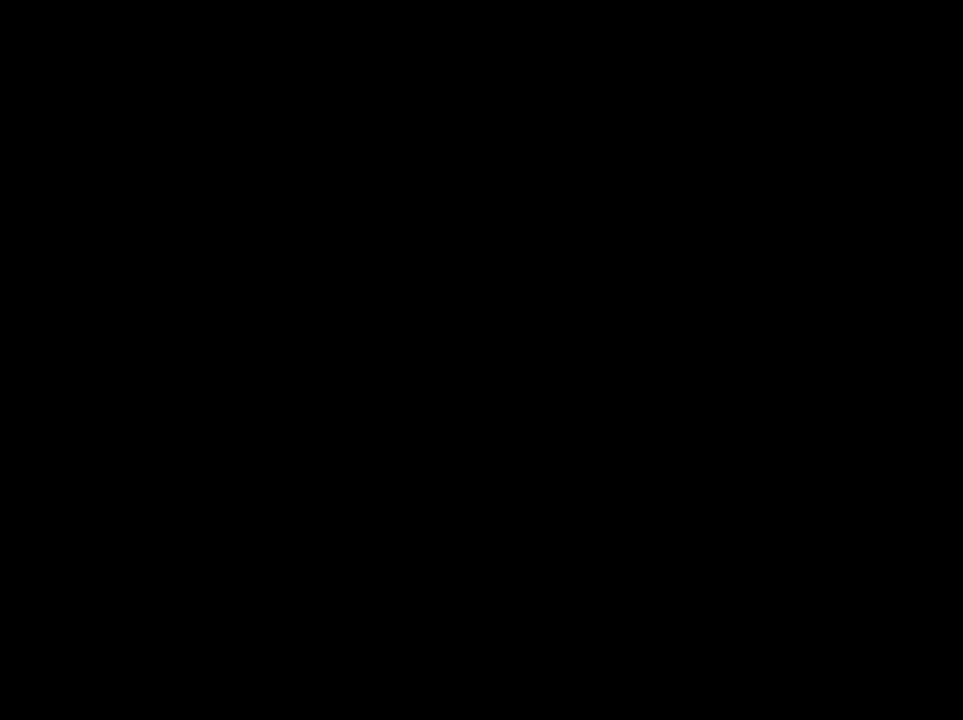
{"dt_ms": 801, "buttons": [], "left_stick": "up", "right_stick": "center", "events": [[134, "A", "up"], [217, "A", "down"], [267, "left_stick", "up-left"], [334, "A", "up"], [434, "A", "down"], [534, "A", "up"], [618, "A", "down"], [701, "left_stick", "up"], [735, "A", "up"]]}
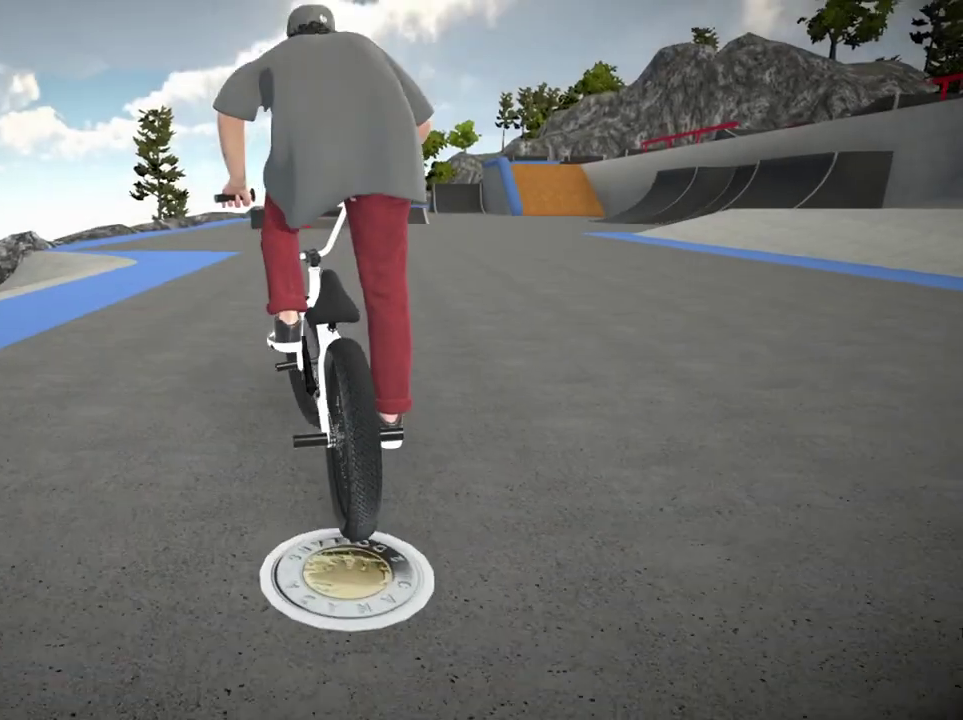
{"dt_ms": 301, "buttons": ["A"], "left_stick": "up", "right_stick": "center", "events": [[34, "A", "down"], [50, "left_stick", "up-right"], [134, "A", "up"], [234, "A", "down"], [251, "left_stick", "up"]]}
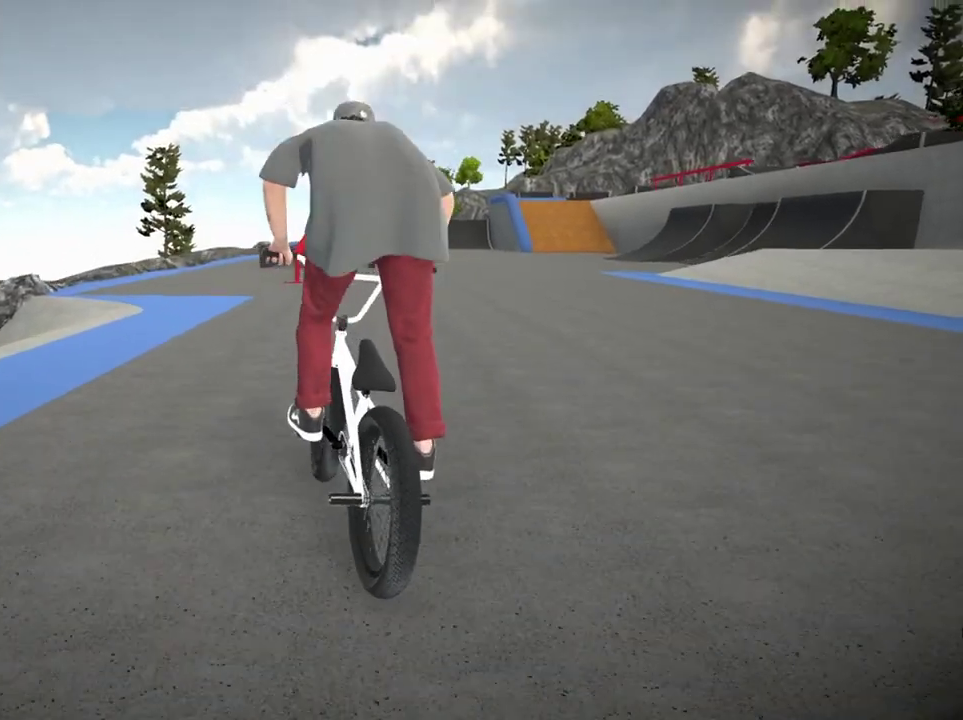
{"dt_ms": 600, "buttons": [], "left_stick": "up-right", "right_stick": "center"}
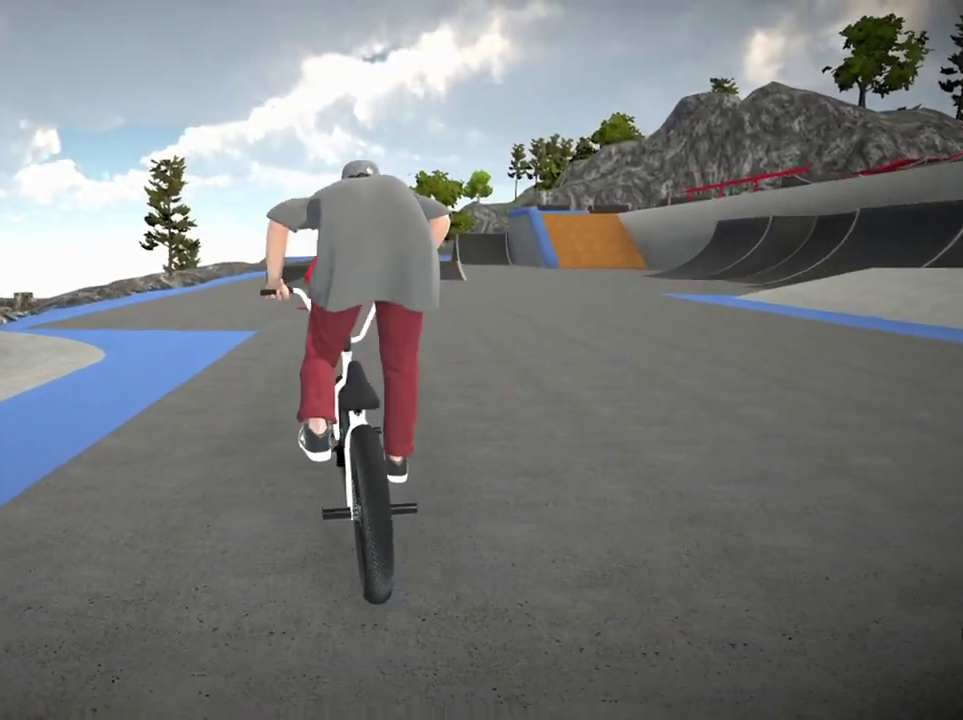
{"dt_ms": 401, "buttons": [], "left_stick": "center", "right_stick": "down"}
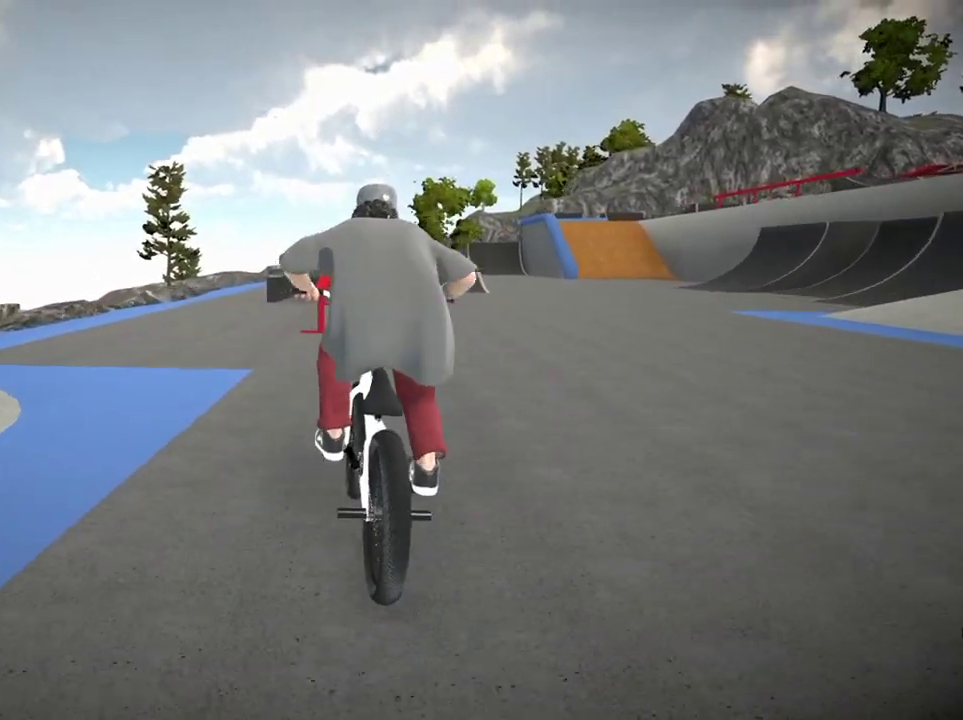
{"dt_ms": 300, "buttons": [], "left_stick": "center", "right_stick": "down"}